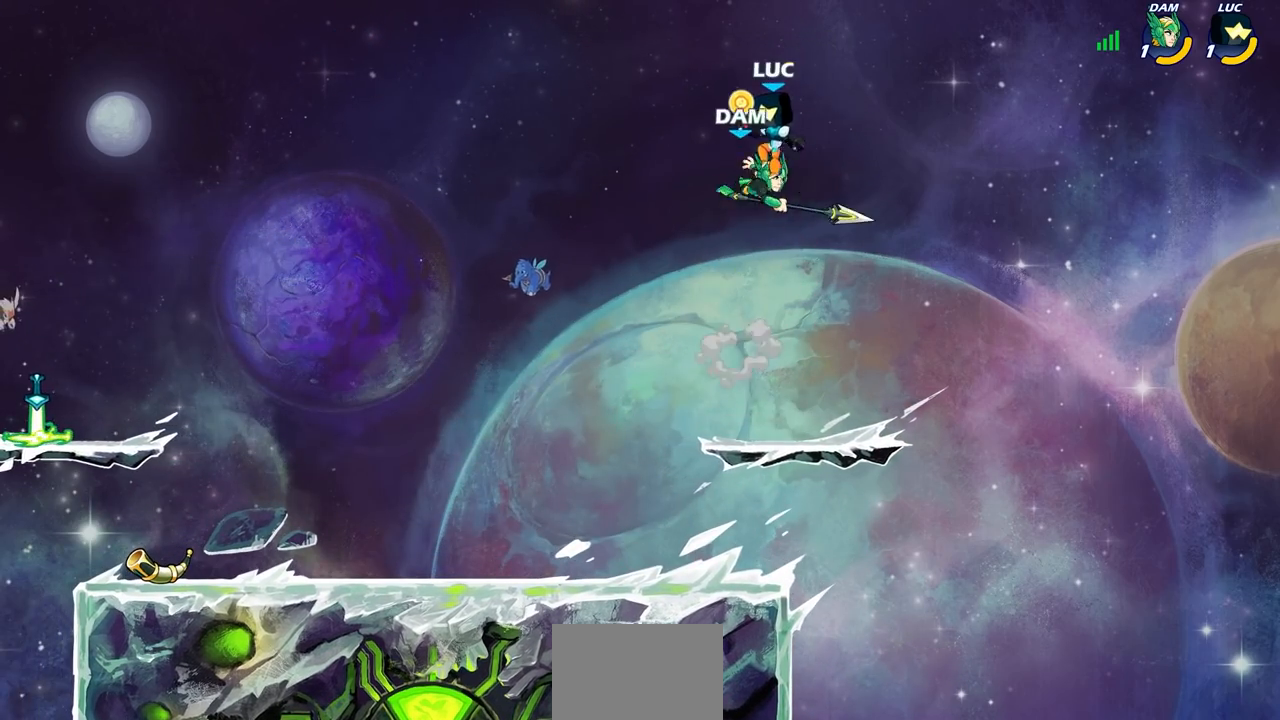
Gameplay with a controller (PlayStation layout); each line is a JSON object with the inputs held at the frame after it. "events" lists button and stick changes between this image and that frame as [ms after this image, input, new state], when the widget could be followed in between. Not read: L3 R3 right_stick.
{"buttons": ["CIRCLE"], "left_stick": "down-left", "events": [[17, "CROSS", "down"], [150, "CROSS", "up"], [183, "left_stick", "center"], [267, "left_stick", "down-left"], [300, "CIRCLE", "down"]]}
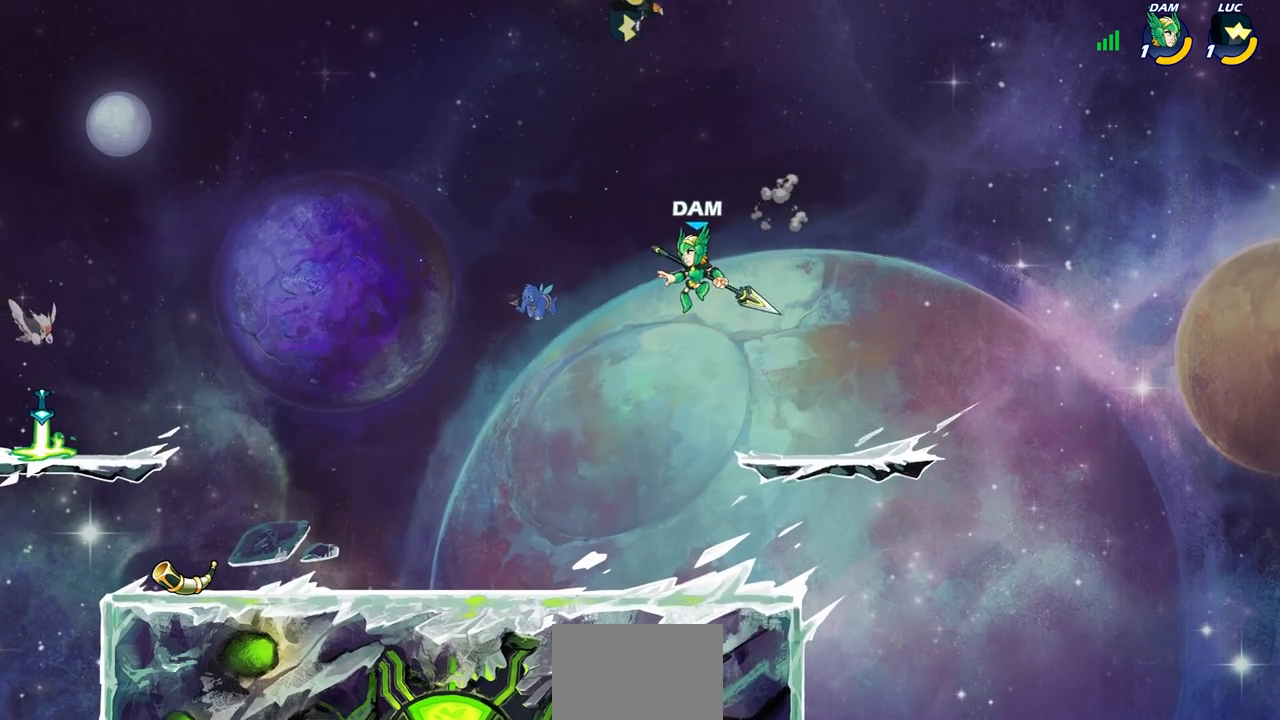
{"buttons": [], "left_stick": "center", "events": [[300, "CIRCLE", "up"], [383, "left_stick", "center"]]}
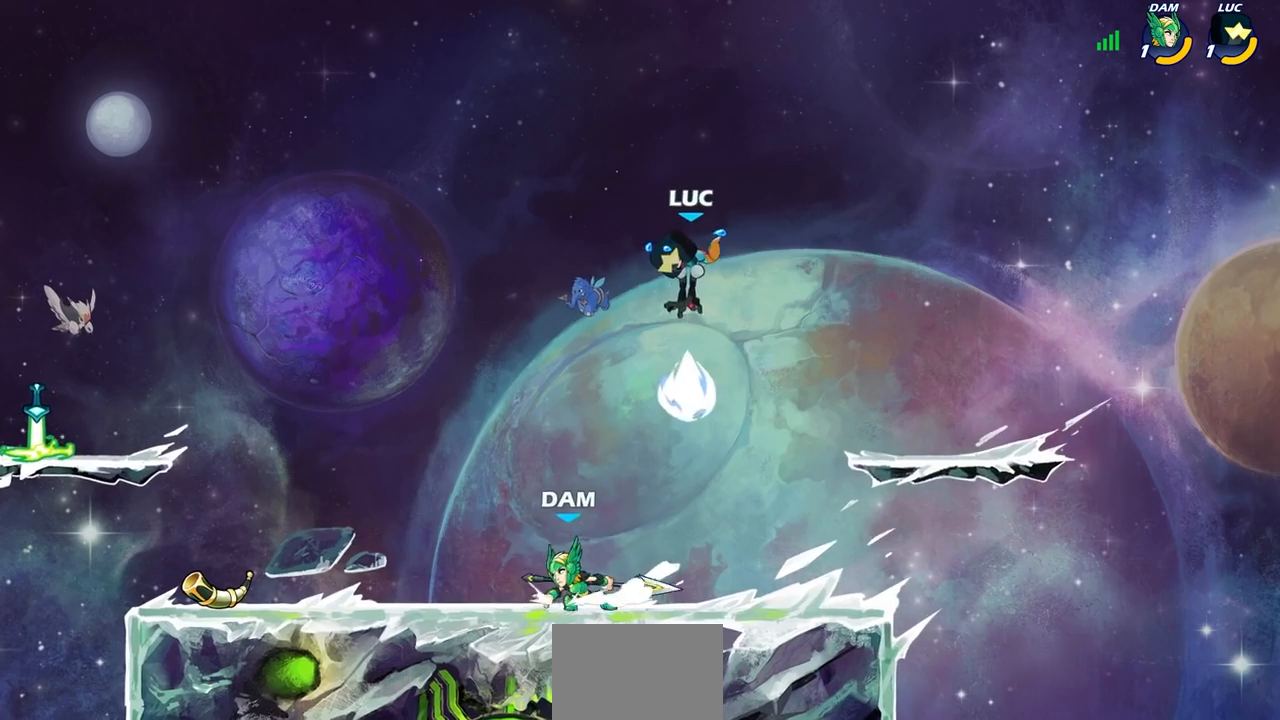
{"buttons": ["CROSS"], "left_stick": "up-left", "events": [[333, "left_stick", "up-left"], [500, "CROSS", "down"]]}
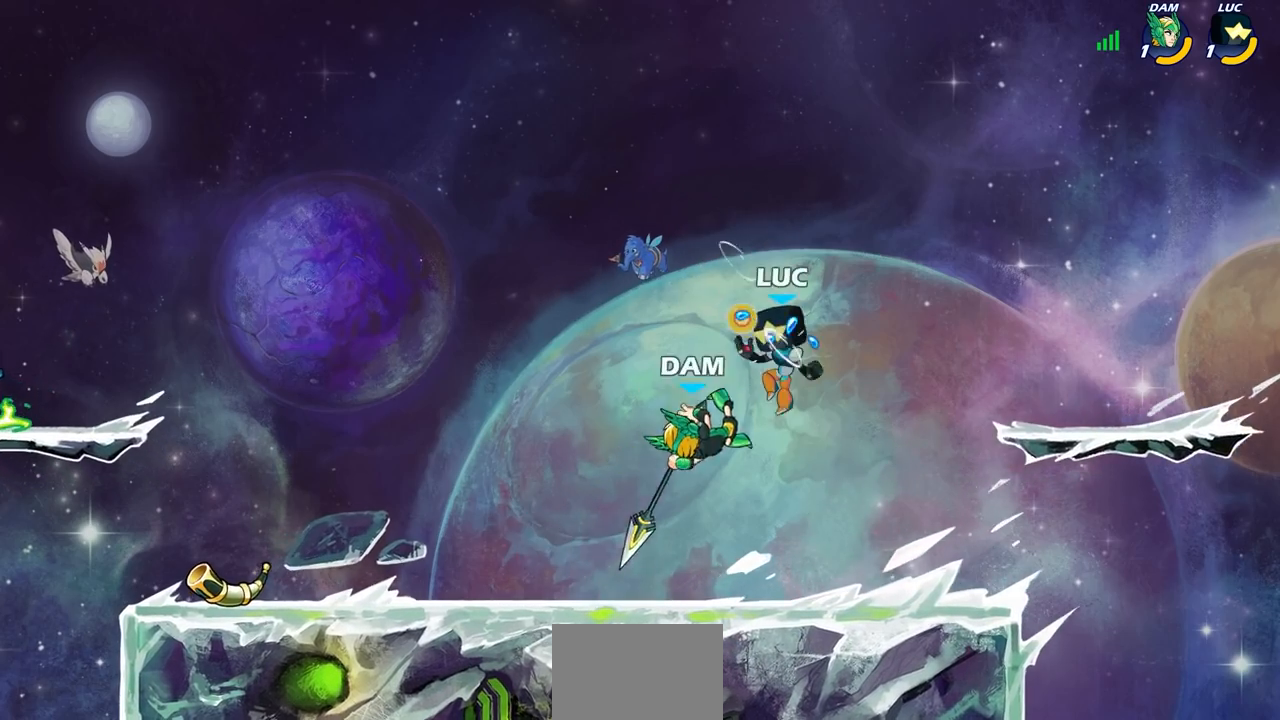
{"buttons": [], "left_stick": "center", "events": [[17, "R2", "down"], [117, "left_stick", "up"], [233, "CROSS", "up"], [233, "R2", "up"], [267, "left_stick", "down-right"], [333, "SQUARE", "down"], [367, "left_stick", "center"], [417, "SQUARE", "up"]]}
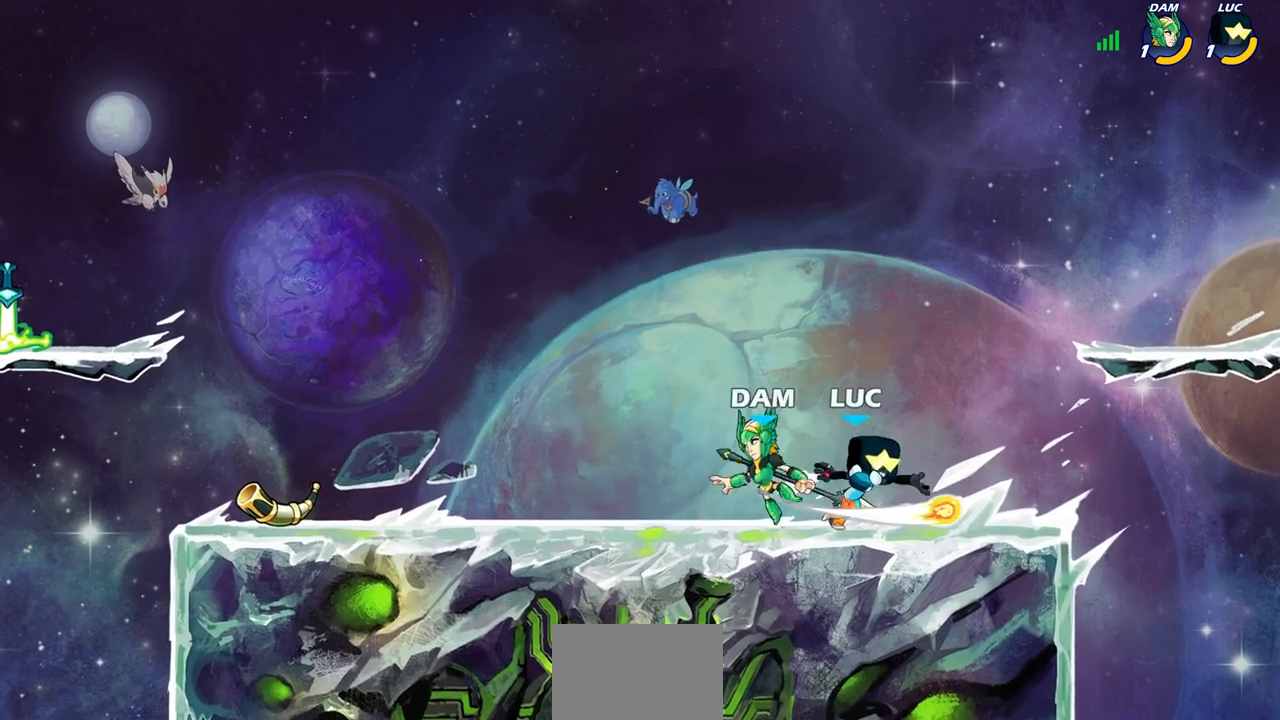
{"buttons": [], "left_stick": "left", "events": [[417, "left_stick", "left"]]}
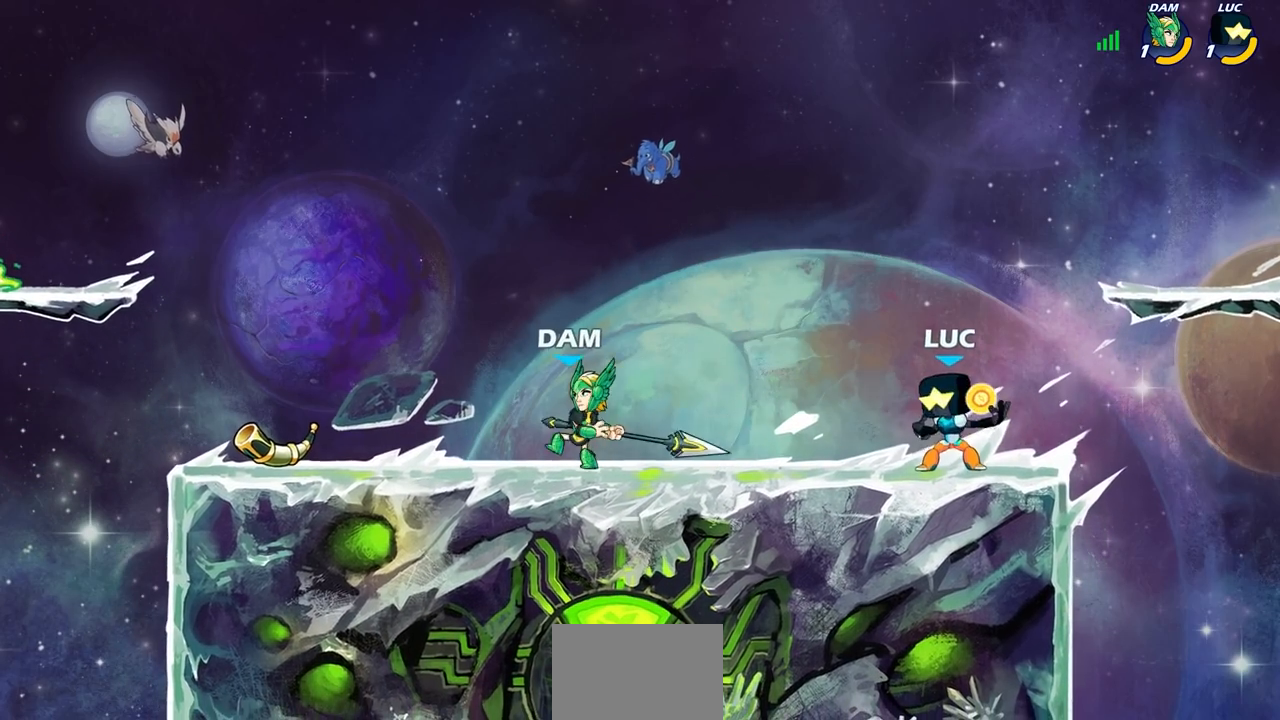
{"buttons": [], "left_stick": "center", "events": [[83, "R2", "down"], [133, "CIRCLE", "down"], [183, "R2", "up"], [217, "CIRCLE", "up"], [283, "left_stick", "center"]]}
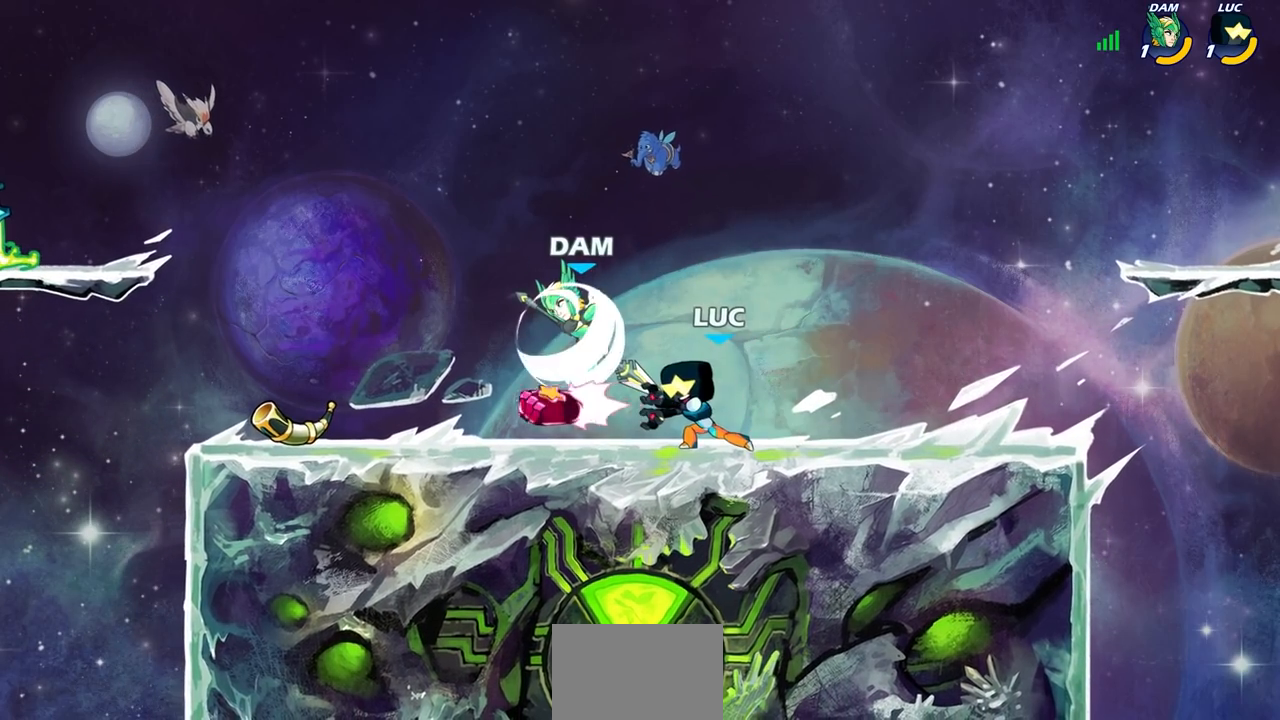
{"buttons": [], "left_stick": "center", "events": [[383, "SQUARE", "down"], [467, "SQUARE", "up"]]}
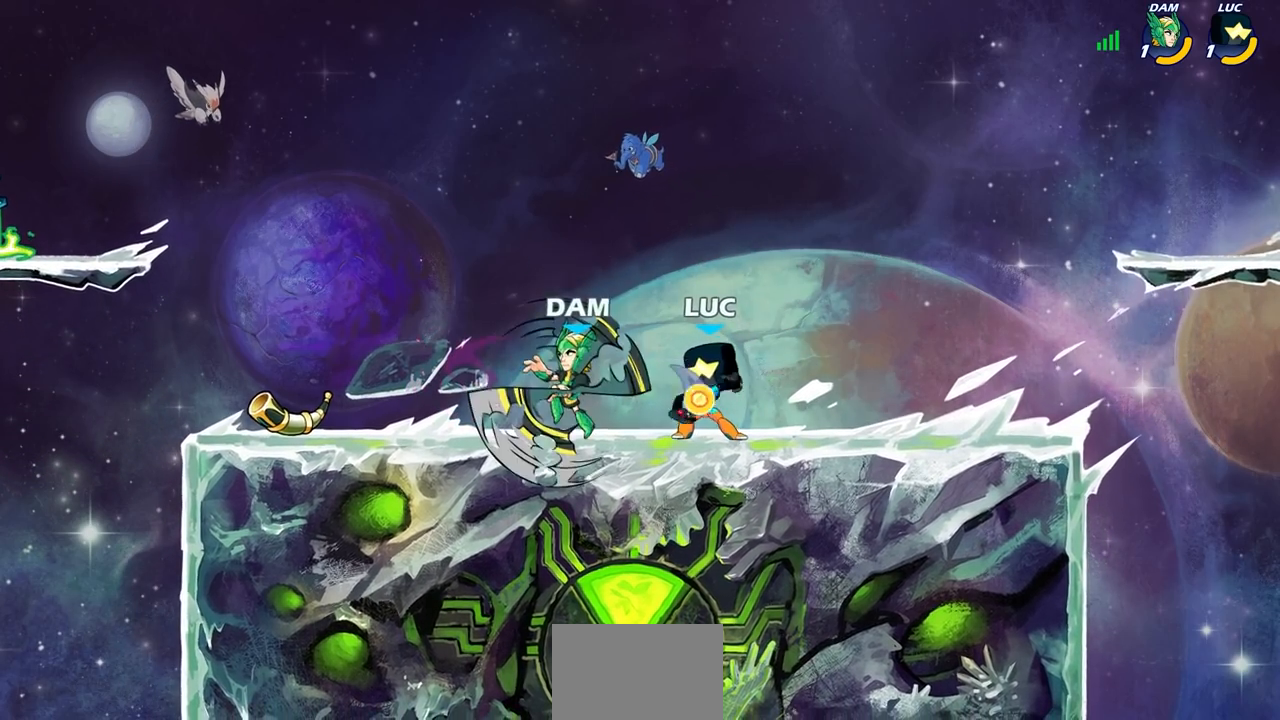
{"buttons": [], "left_stick": "center", "events": [[50, "SQUARE", "down"], [150, "SQUARE", "up"], [200, "left_stick", "left"], [217, "SQUARE", "down"], [333, "SQUARE", "up"], [400, "left_stick", "center"]]}
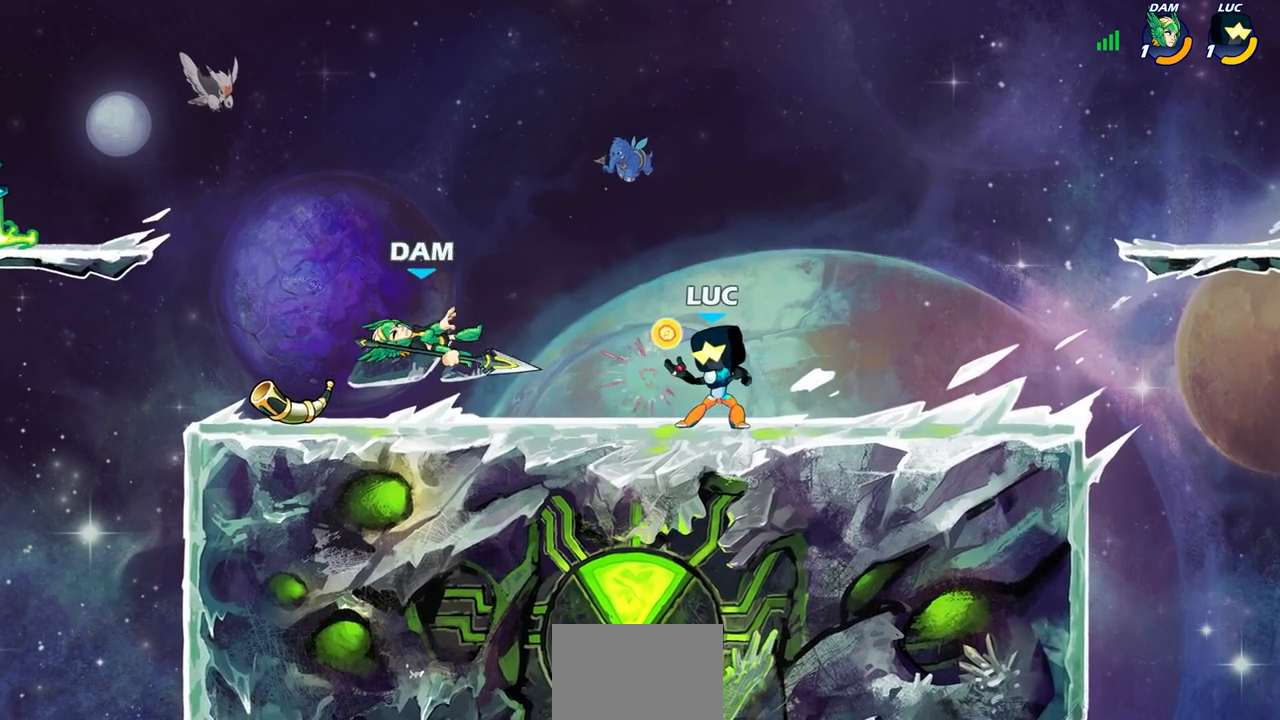
{"buttons": ["CIRCLE"], "left_stick": "center", "events": [[300, "left_stick", "up-left"], [333, "R1", "down"], [350, "R2", "down"], [383, "left_stick", "center"], [400, "CIRCLE", "down"], [450, "R1", "up"], [467, "R2", "up"]]}
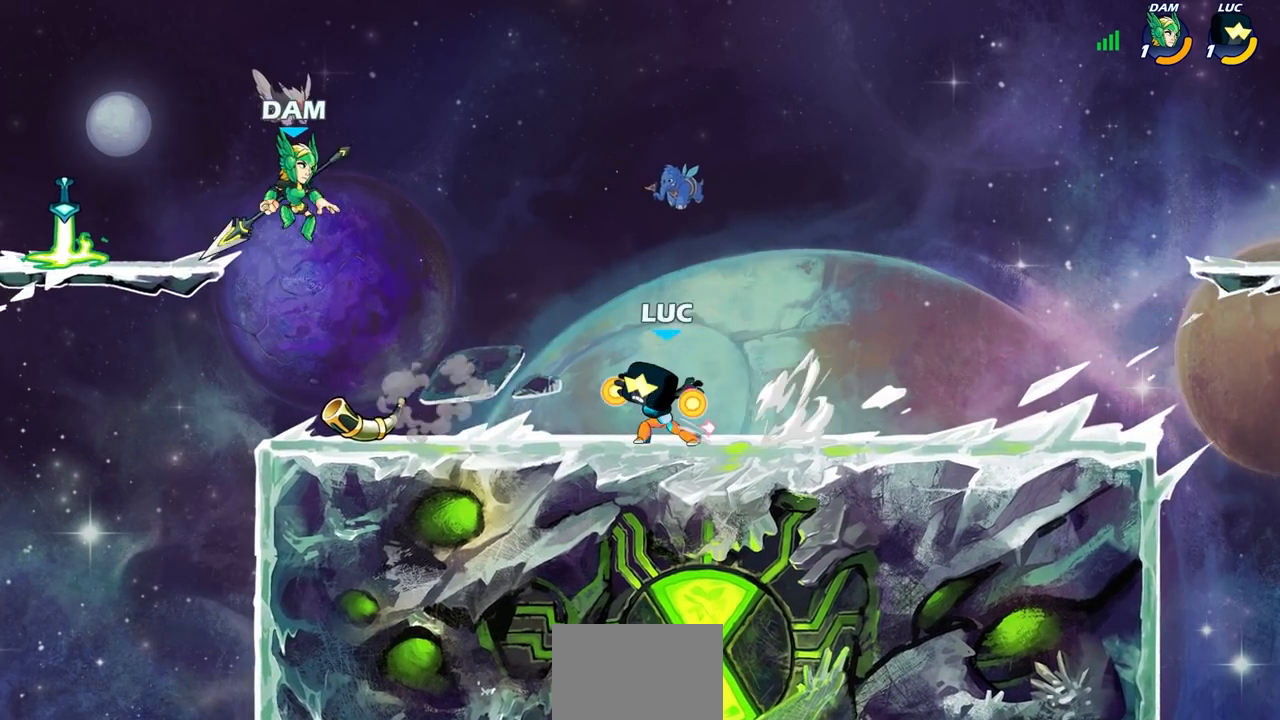
{"buttons": [], "left_stick": "center", "events": [[200, "CIRCLE", "up"]]}
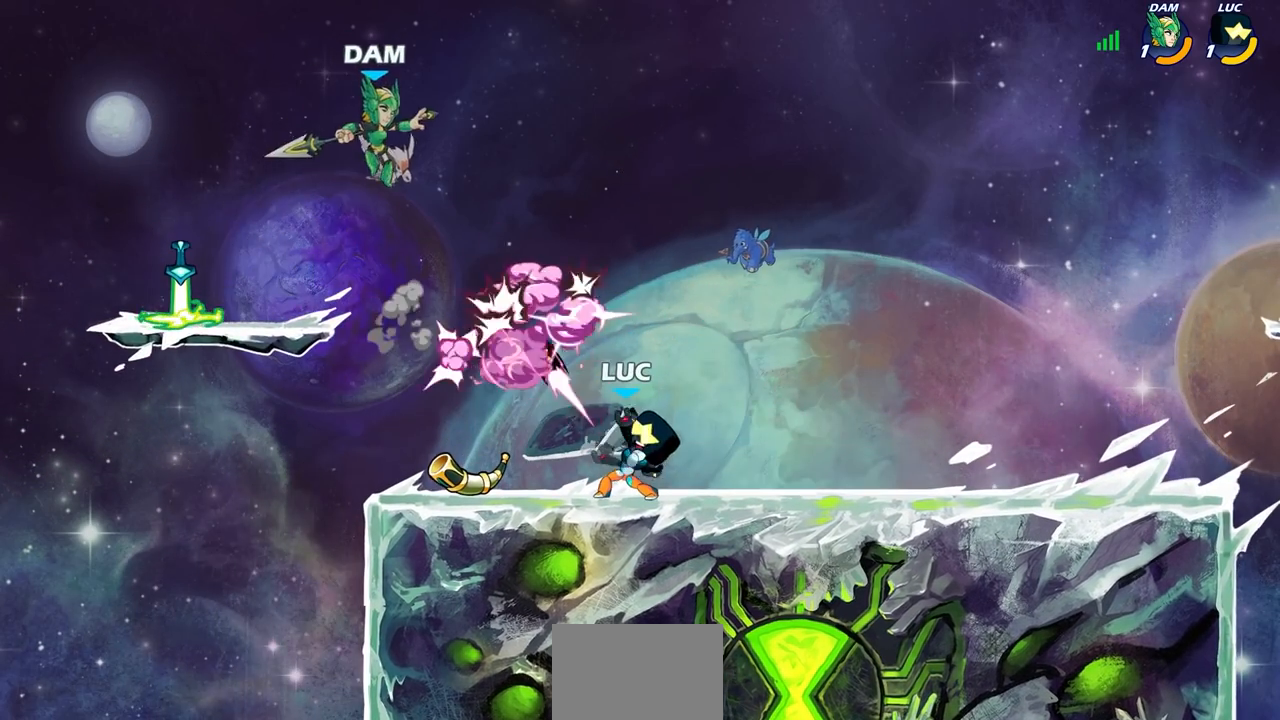
{"buttons": [], "left_stick": "center", "events": []}
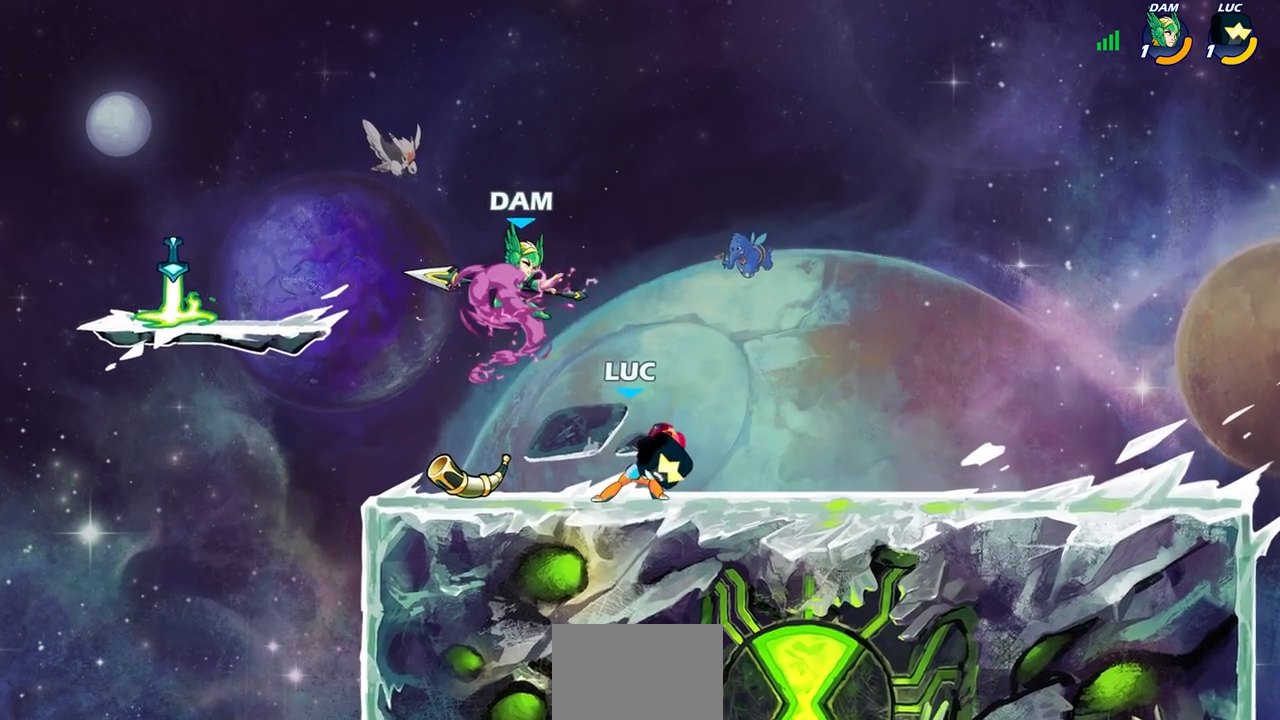
{"buttons": [], "left_stick": "center", "events": []}
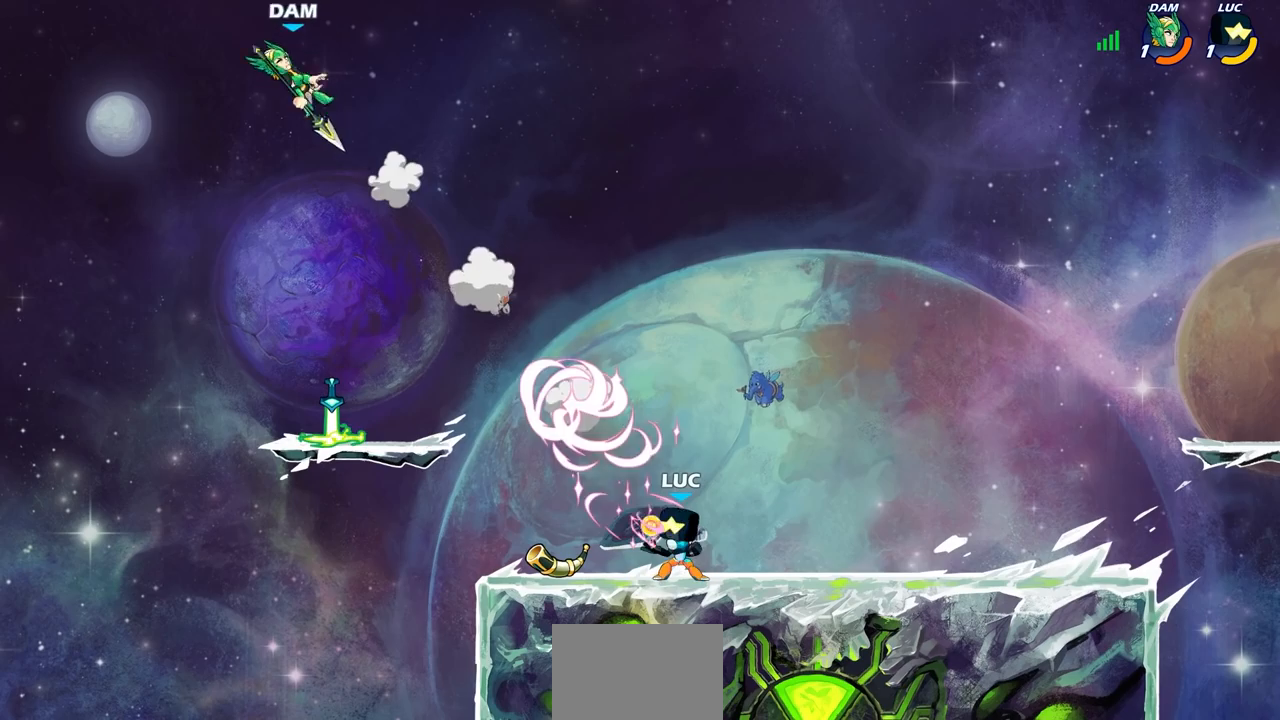
{"buttons": [], "left_stick": "left", "events": [[500, "left_stick", "left"]]}
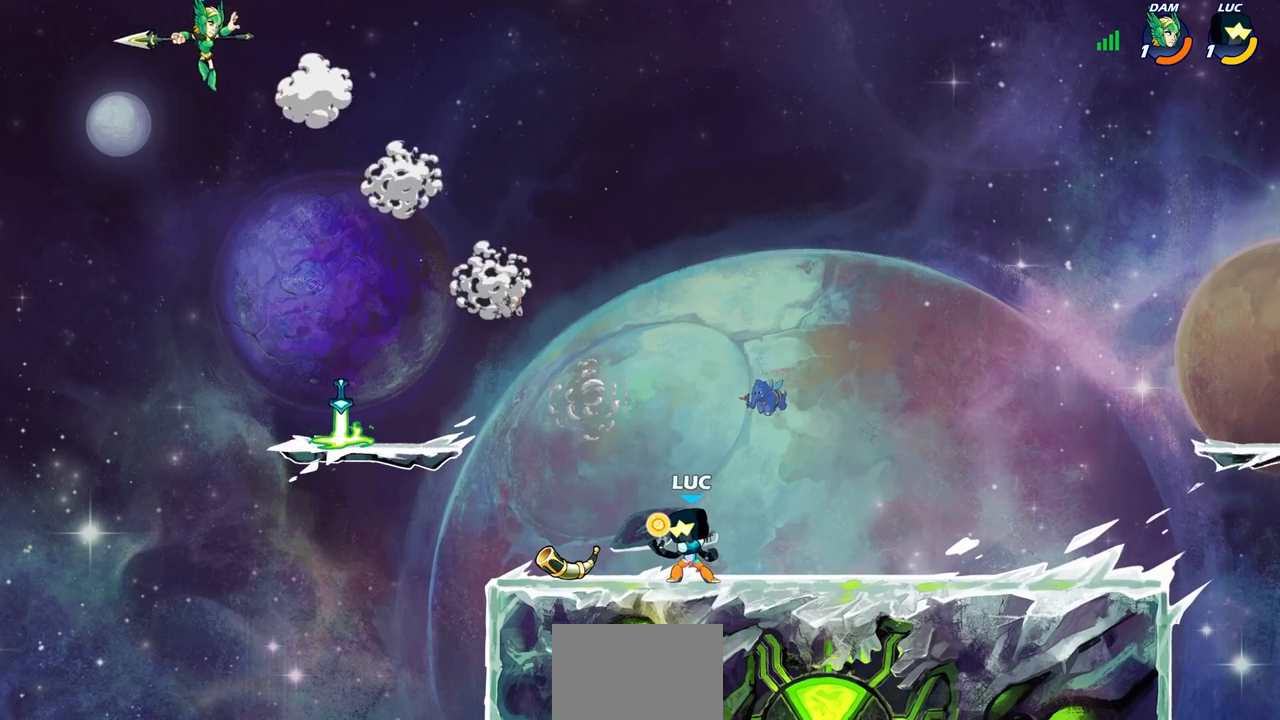
{"buttons": [], "left_stick": "center", "events": [[100, "R2", "down"], [167, "left_stick", "up-left"], [183, "CIRCLE", "down"], [233, "R2", "up"], [267, "left_stick", "center"], [350, "CIRCLE", "up"]]}
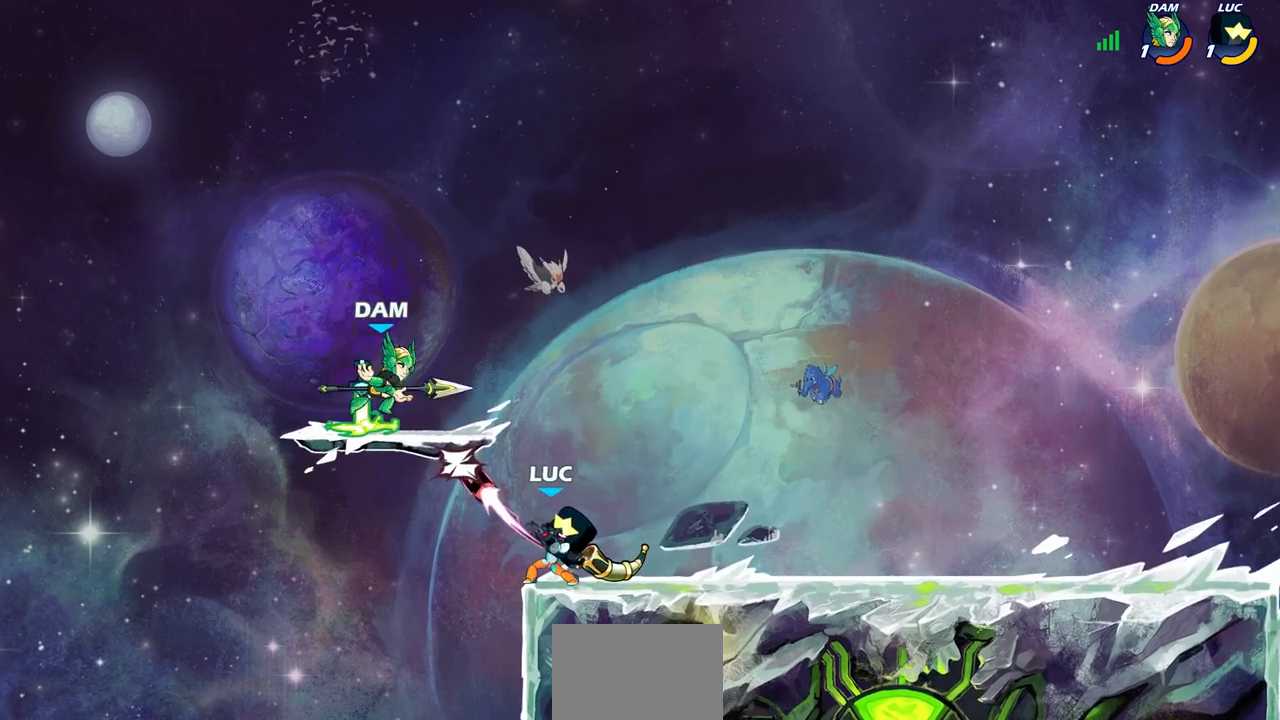
{"buttons": [], "left_stick": "center", "events": []}
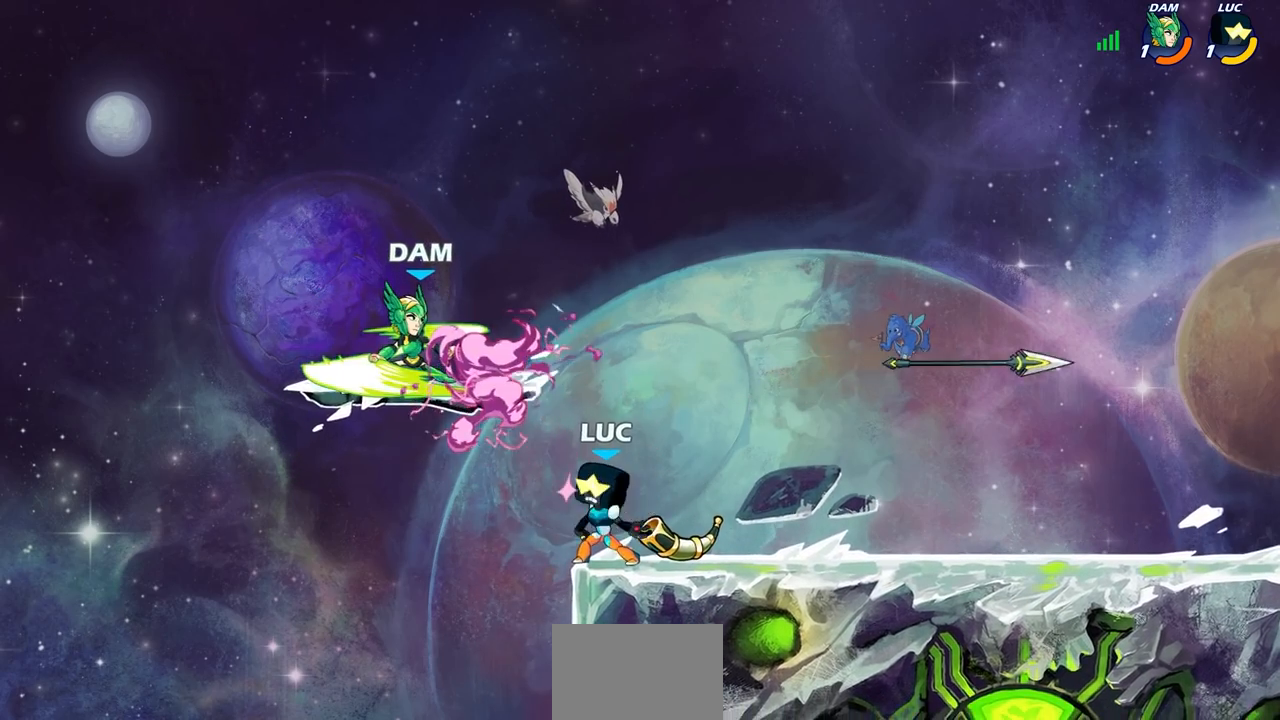
{"buttons": [], "left_stick": "center", "events": []}
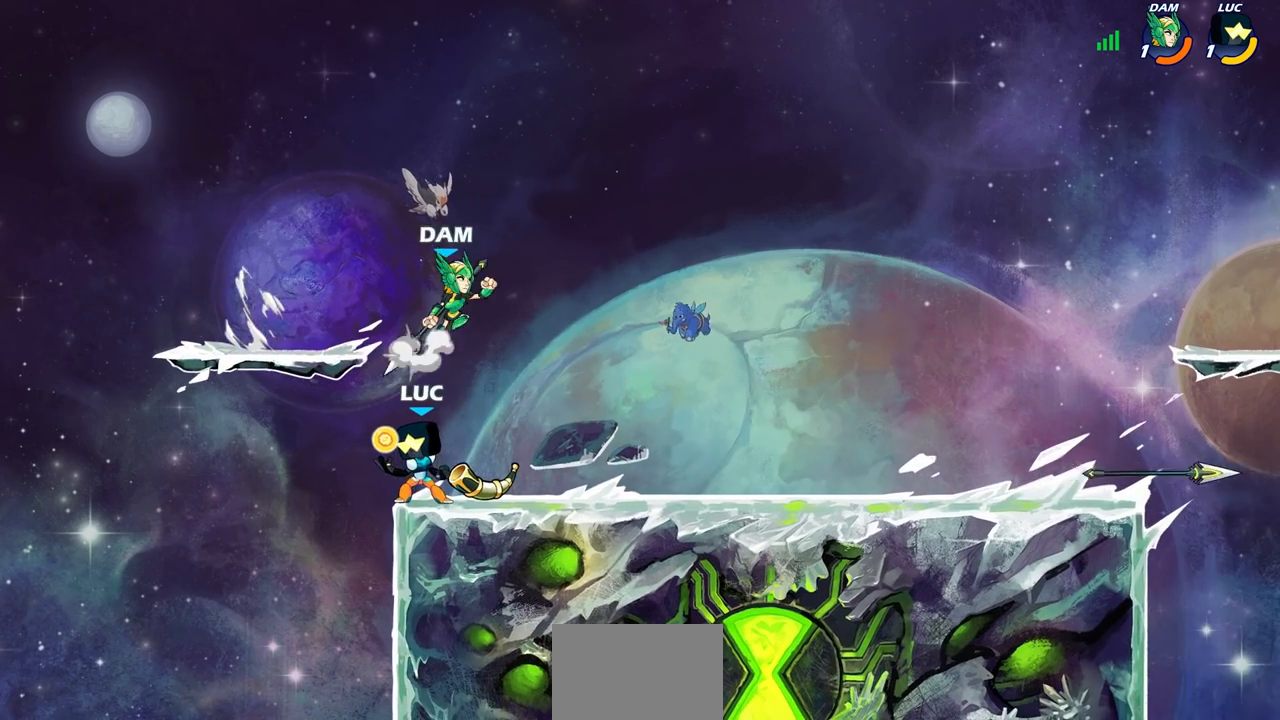
{"buttons": ["R2"], "left_stick": "right", "events": [[117, "left_stick", "right"], [433, "R2", "down"], [450, "R1", "down"], [500, "R1", "up"]]}
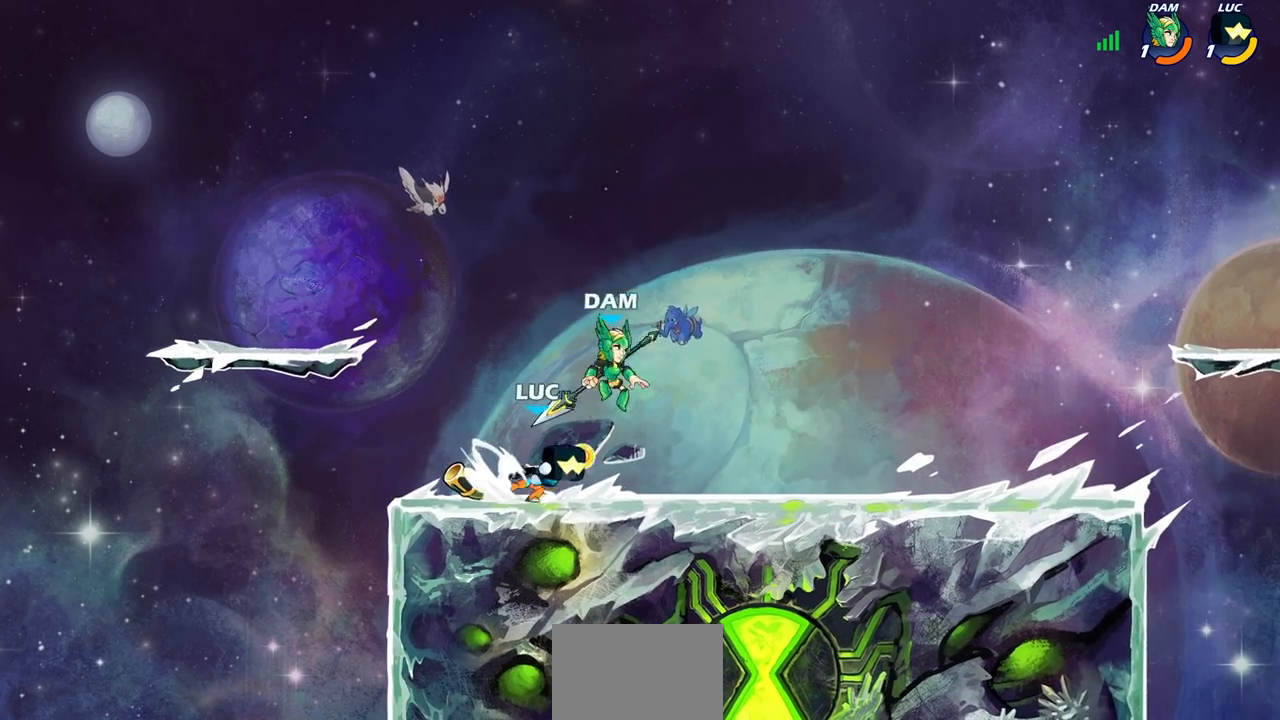
{"buttons": [], "left_stick": "right", "events": [[33, "R1", "down"], [50, "R1", "up"], [67, "R2", "up"]]}
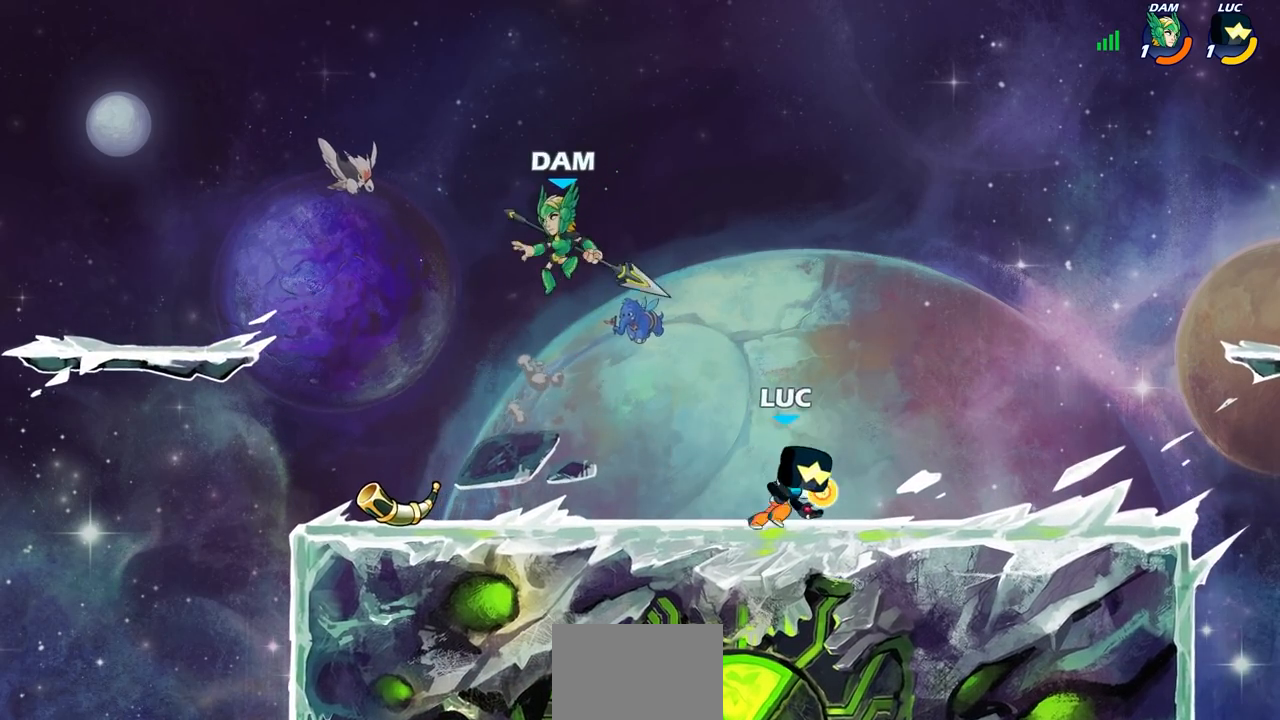
{"buttons": [], "left_stick": "left", "events": [[233, "left_stick", "left"], [383, "R2", "down"], [417, "CIRCLE", "down"], [467, "R2", "up"], [500, "CIRCLE", "up"]]}
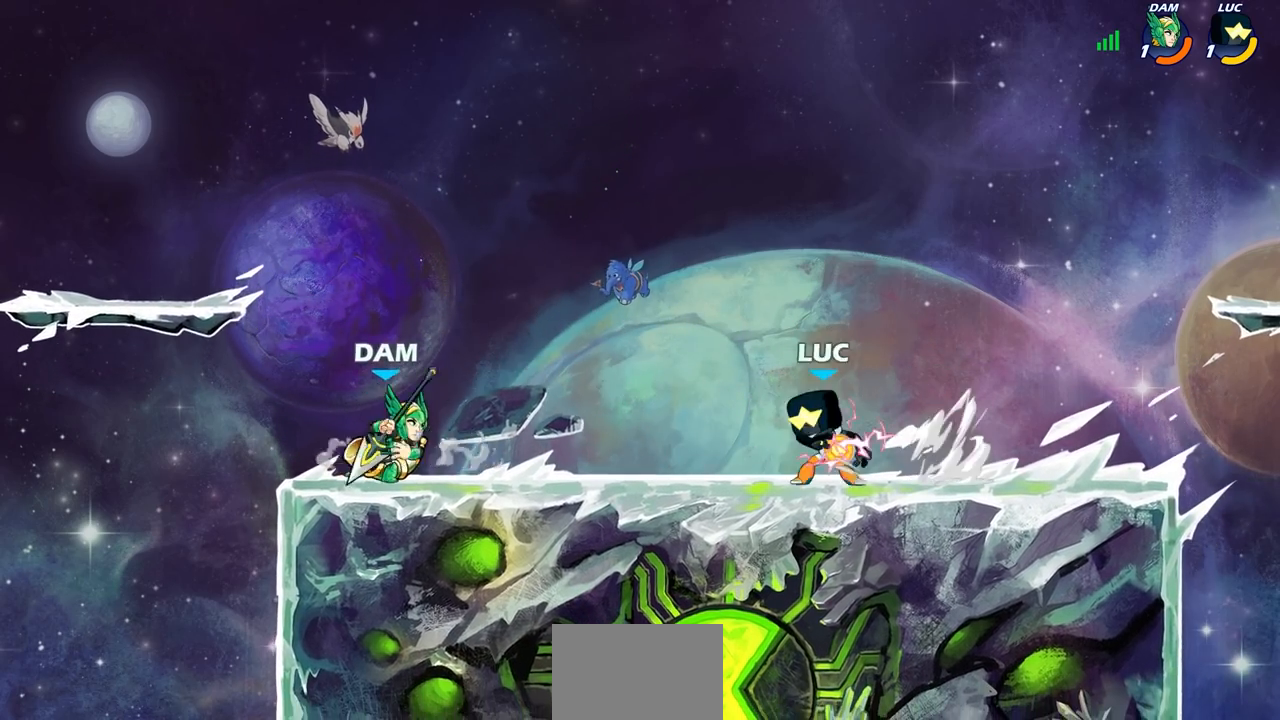
{"buttons": [], "left_stick": "center", "events": [[300, "left_stick", "center"]]}
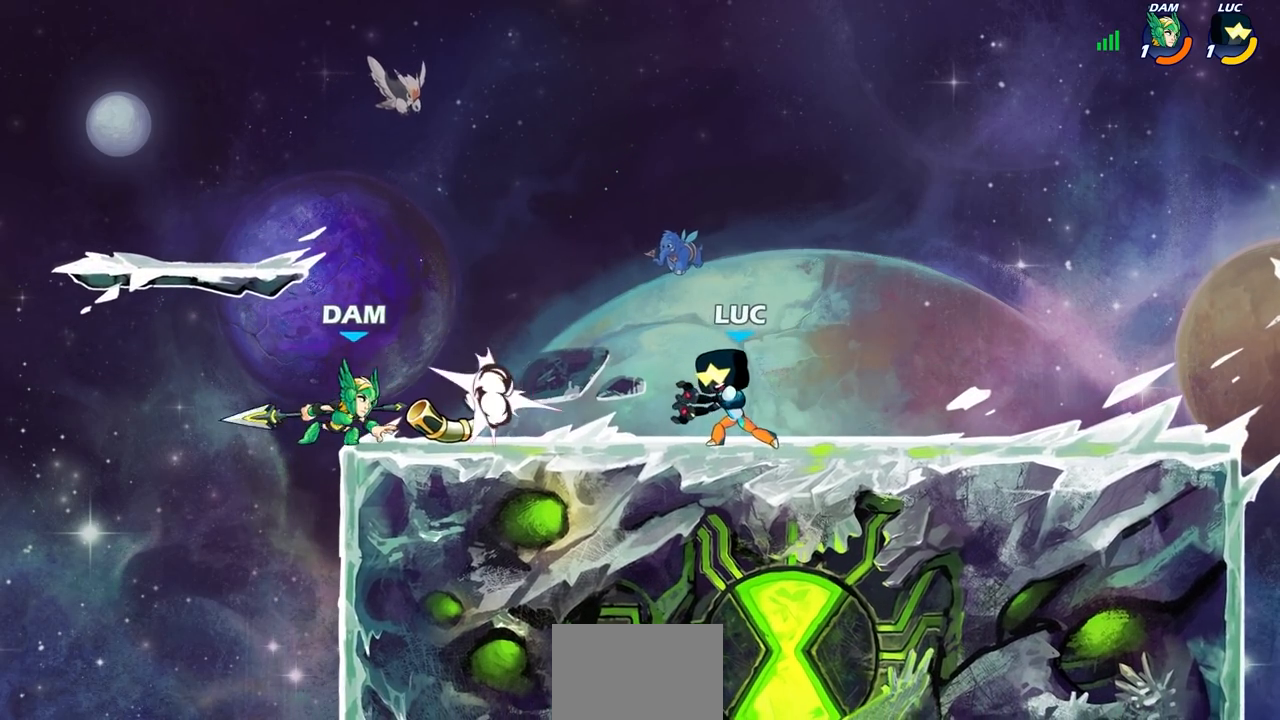
{"buttons": [], "left_stick": "center", "events": [[283, "SQUARE", "down"], [417, "SQUARE", "up"]]}
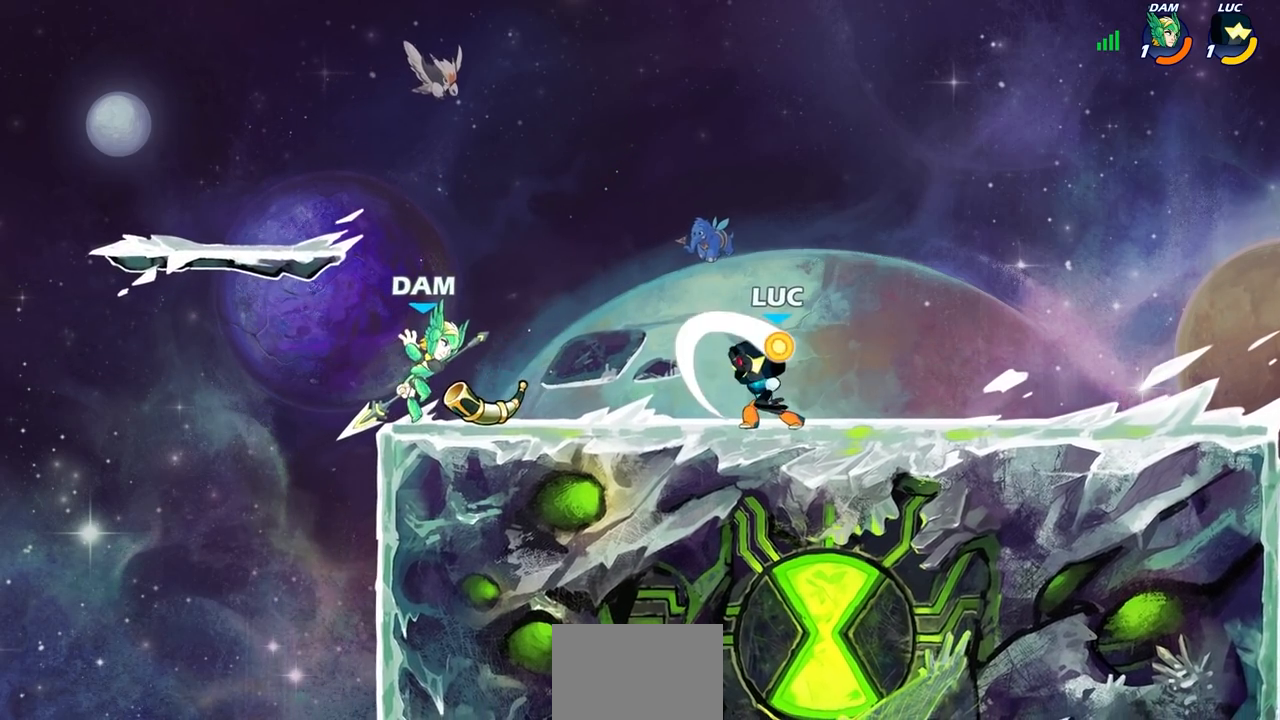
{"buttons": ["CROSS"], "left_stick": "right", "events": [[17, "SQUARE", "down"], [150, "SQUARE", "up"], [350, "left_stick", "right"], [483, "CROSS", "down"]]}
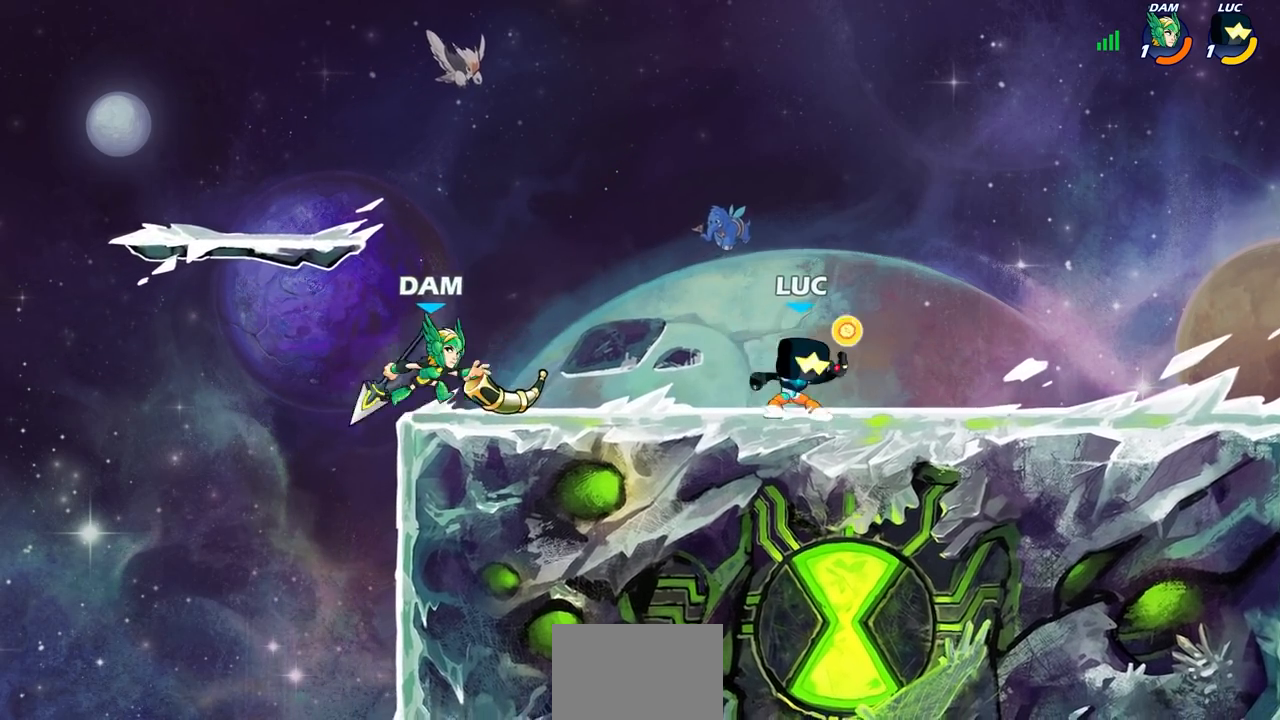
{"buttons": ["CIRCLE", "R2"], "left_stick": "left", "events": [[117, "CROSS", "up"], [117, "left_stick", "up"], [200, "R1", "down"], [200, "R2", "down"], [217, "left_stick", "left"], [233, "CIRCLE", "down"], [250, "R1", "up"]]}
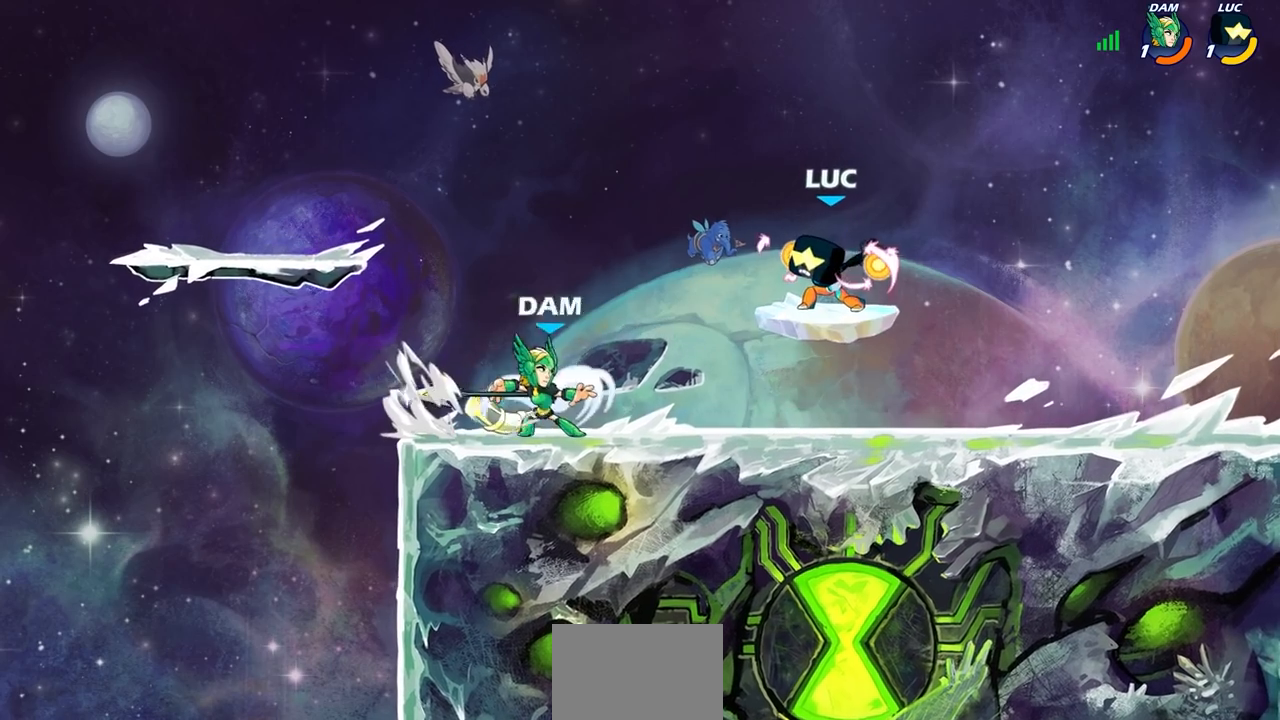
{"buttons": [], "left_stick": "center", "events": [[33, "R1", "down"], [150, "R1", "up"], [233, "CIRCLE", "up"], [250, "R2", "up"], [300, "left_stick", "center"]]}
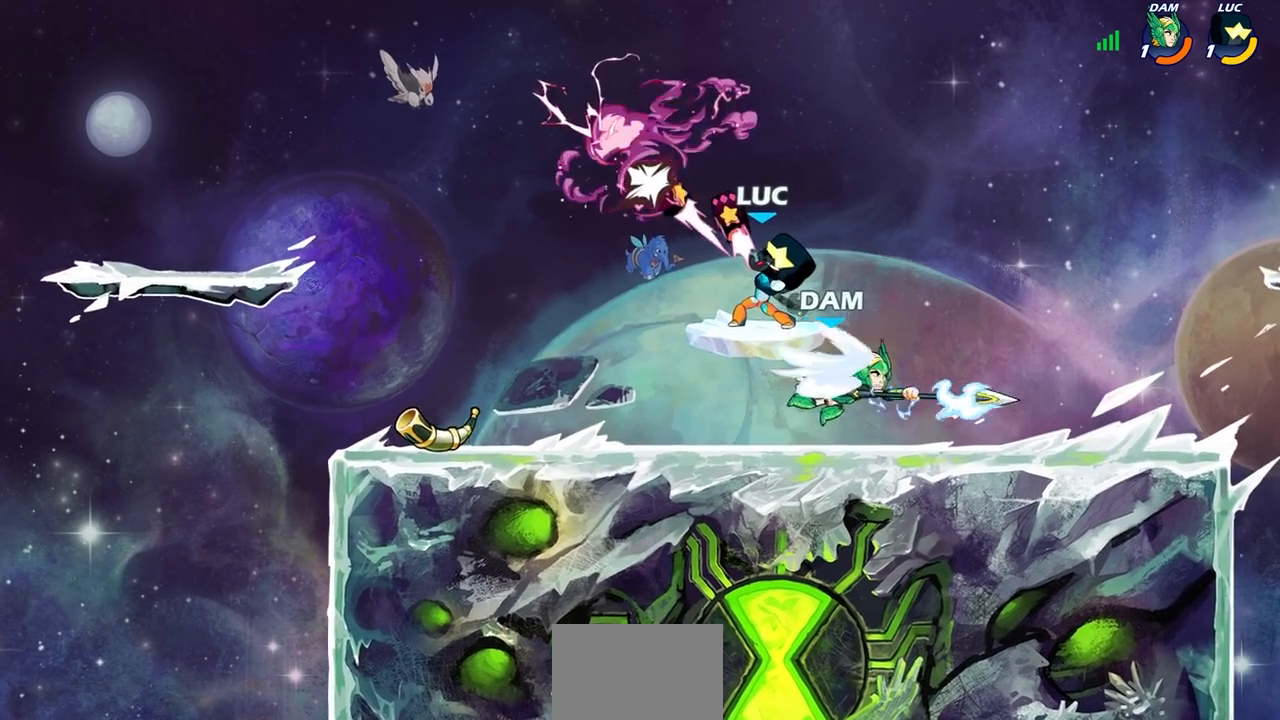
{"buttons": ["SQUARE", "R1"], "left_stick": "right", "events": [[200, "left_stick", "right"], [283, "SQUARE", "down"], [383, "SQUARE", "up"], [483, "SQUARE", "down"], [500, "R1", "down"]]}
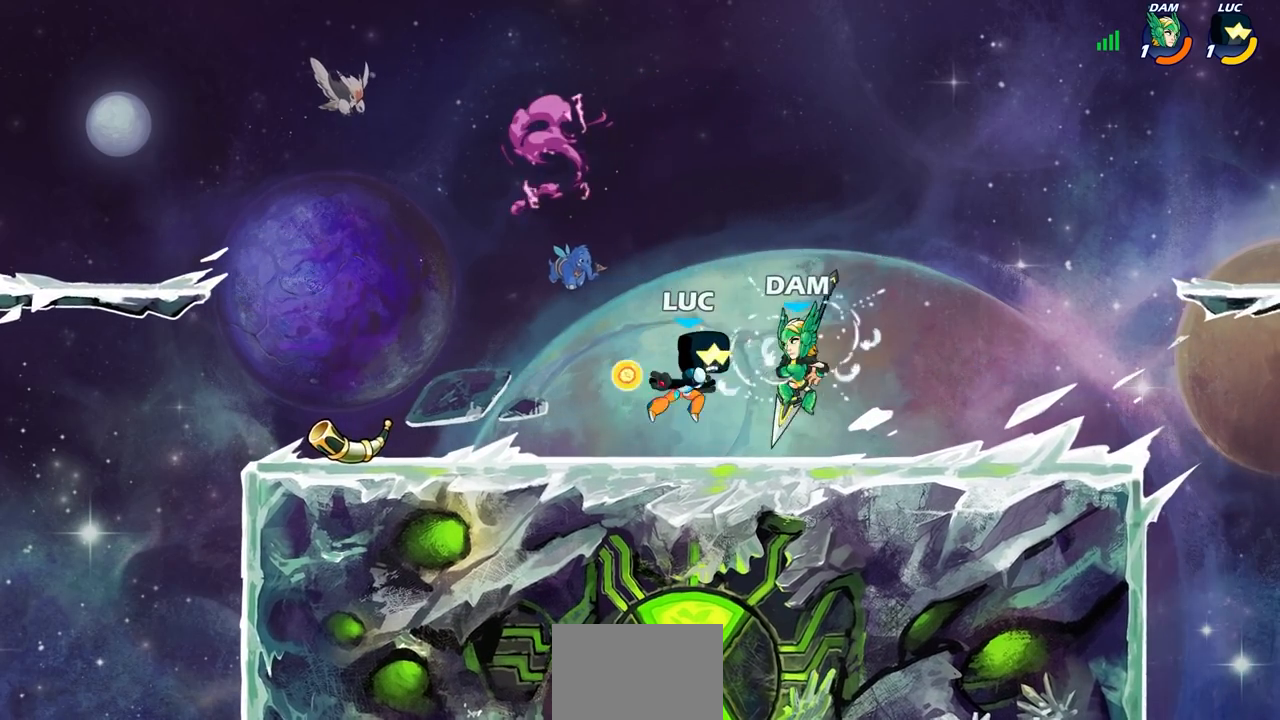
{"buttons": [], "left_stick": "right", "events": [[50, "R1", "up"], [83, "SQUARE", "up"]]}
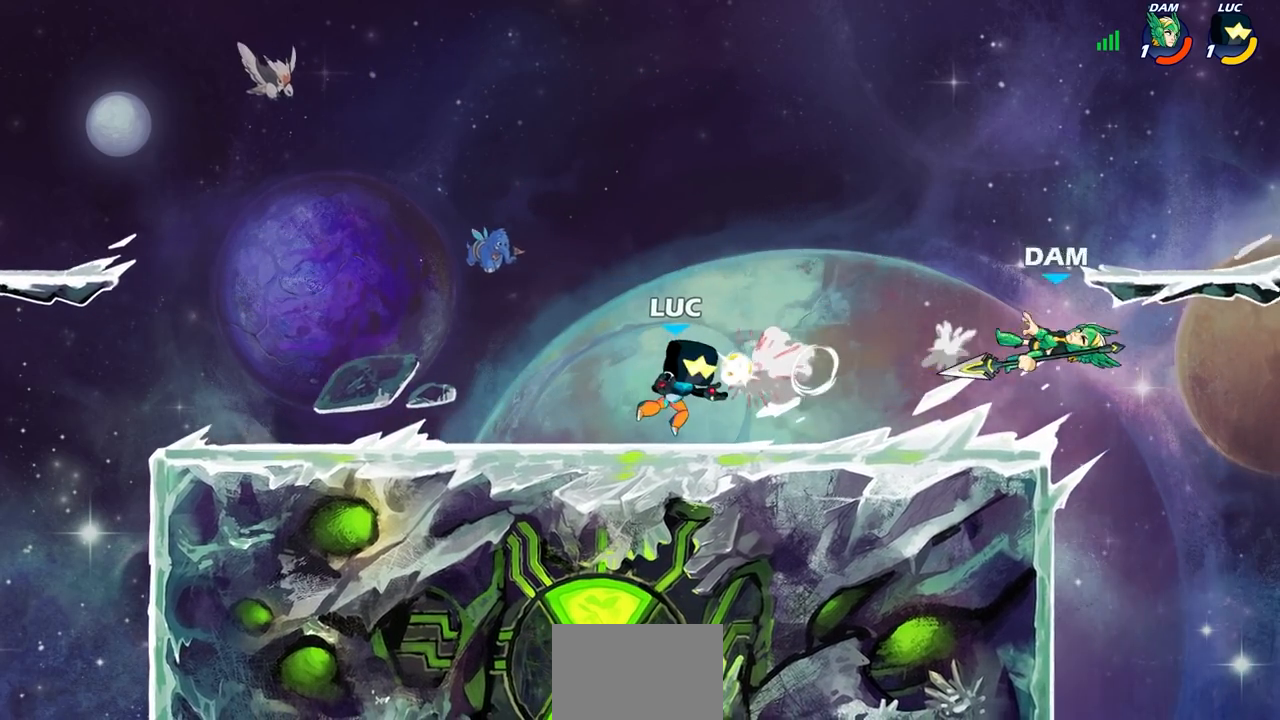
{"buttons": ["CIRCLE", "R2"], "left_stick": "down", "events": [[383, "left_stick", "down"], [400, "R2", "down"], [417, "CIRCLE", "down"]]}
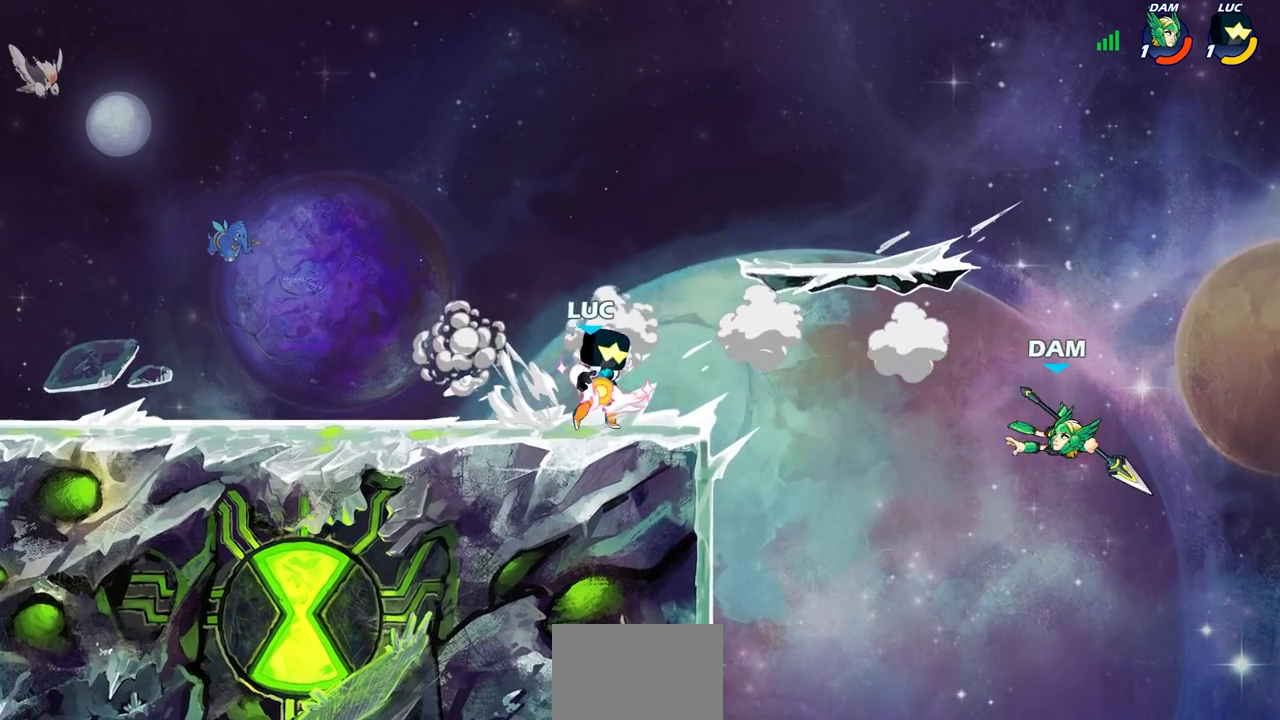
{"buttons": [], "left_stick": "down-left", "events": [[33, "R2", "up"], [100, "left_stick", "down-right"], [483, "left_stick", "down-left"], [500, "CIRCLE", "up"]]}
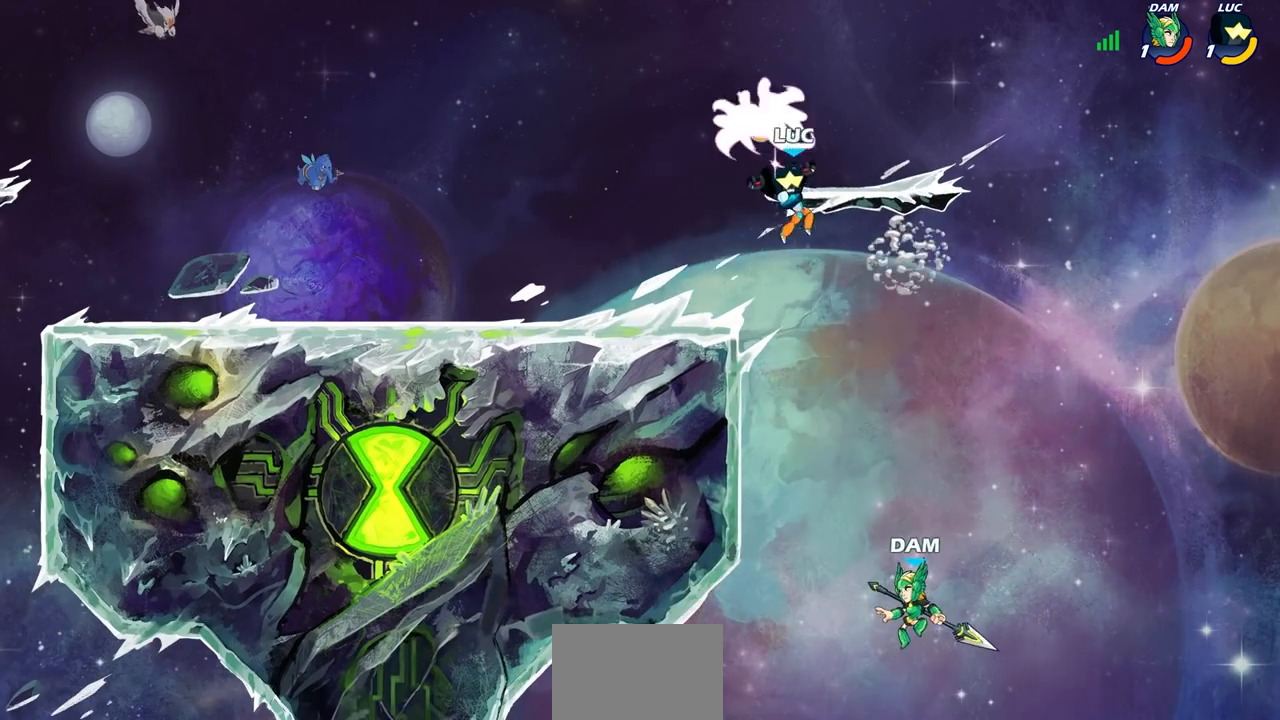
{"buttons": [], "left_stick": "center", "events": [[233, "left_stick", "center"]]}